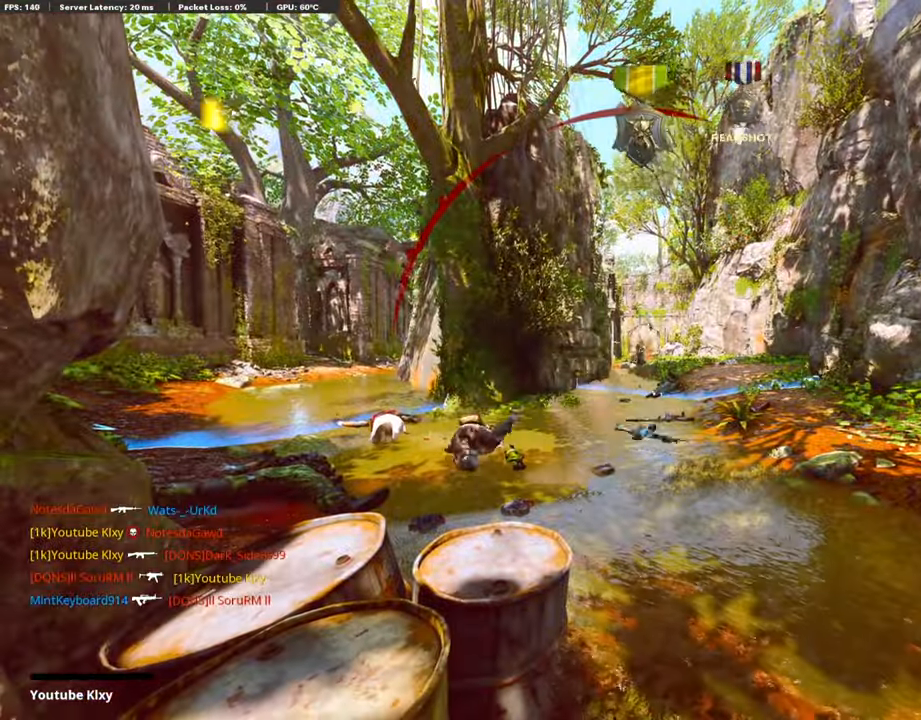
Gameplay with a controller (PlayStation layout); each line is a JSON object with the inputs held at the frame after it. "events" lists button and stick changes between this image and that frame as [ms after this image, input, new state], when the widget could be followed in between. Not read: TOUCHPAD.
{"buttons": ["CROSS", "SQUARE"], "left_stick": "center", "right_stick": "center", "events": [[134, "SQUARE", "down"], [185, "CROSS", "down"], [269, "SQUARE", "up"], [285, "CROSS", "up"], [437, "CROSS", "down"], [437, "SQUARE", "down"]]}
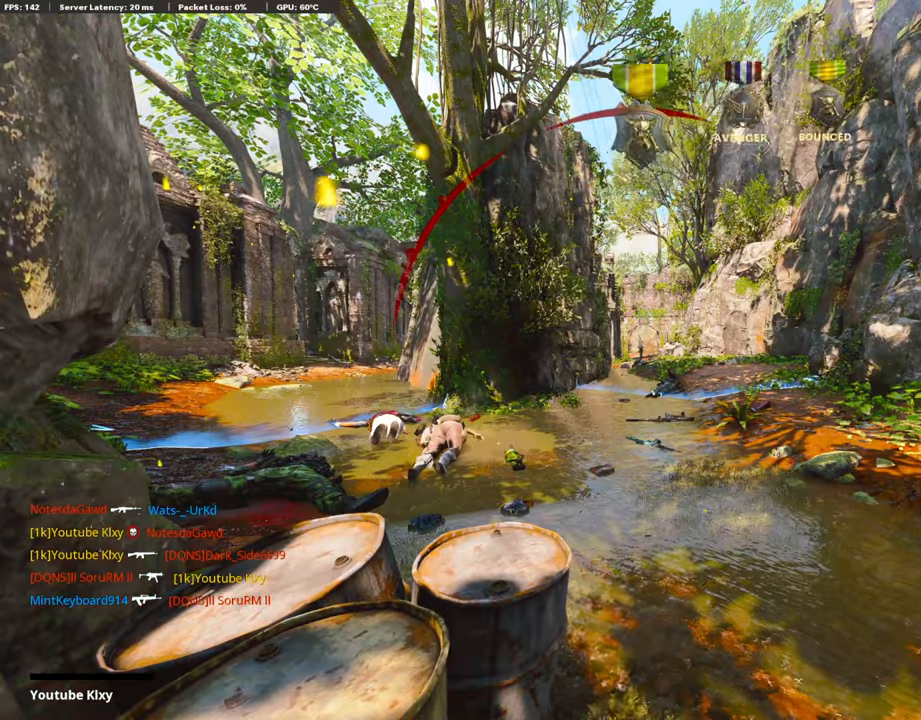
{"buttons": ["CROSS", "SQUARE"], "left_stick": "center", "right_stick": "center", "events": [[67, "CROSS", "up"], [67, "SQUARE", "up"], [168, "CROSS", "down"], [168, "SQUARE", "down"], [319, "CROSS", "up"], [319, "SQUARE", "up"], [420, "CROSS", "down"], [420, "SQUARE", "down"]]}
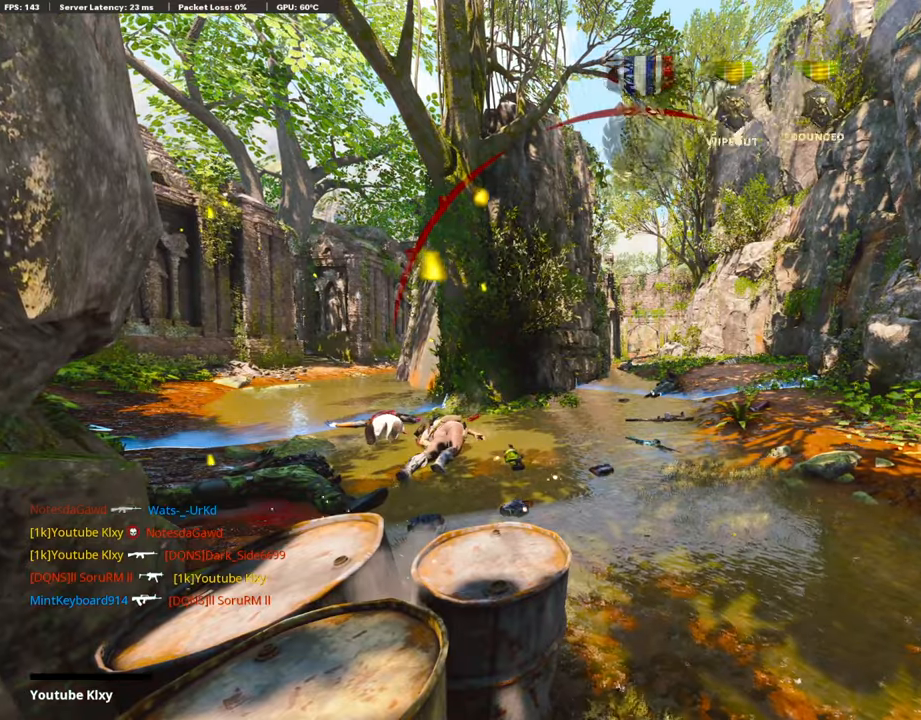
{"buttons": [], "left_stick": "up", "right_stick": "center", "events": [[34, "SQUARE", "up"], [84, "CROSS", "up"], [135, "CROSS", "down"], [168, "SQUARE", "down"], [252, "SQUARE", "up"], [269, "CROSS", "up"], [303, "left_stick", "up"], [336, "CROSS", "down"], [353, "SQUARE", "down"], [471, "SQUARE", "up"], [488, "CROSS", "up"]]}
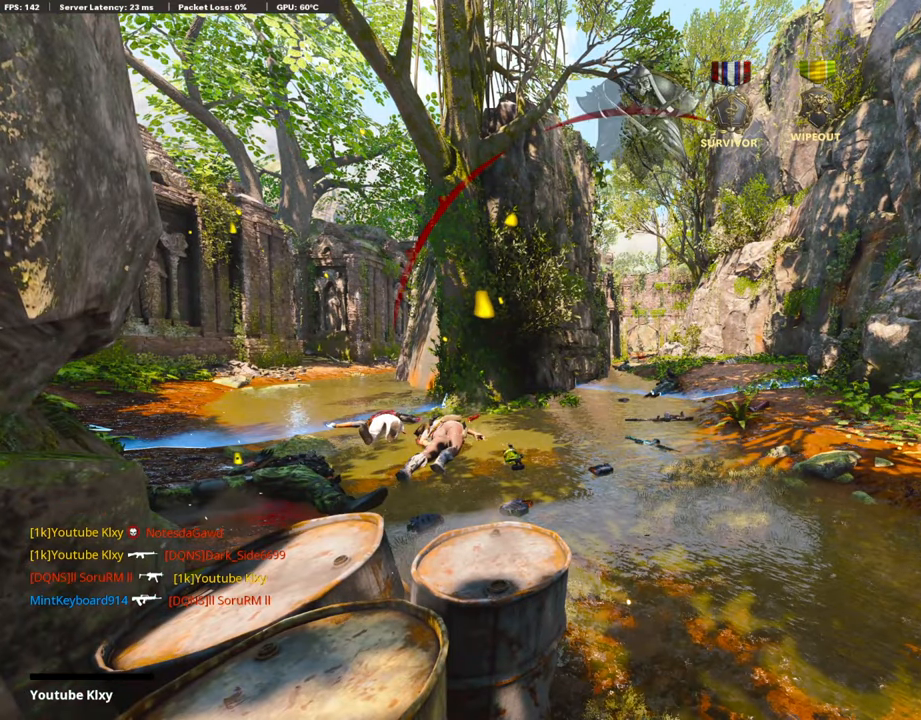
{"buttons": ["L3"], "left_stick": "up", "right_stick": "center", "events": [[51, "CROSS", "down"], [51, "L3", "down"], [68, "SQUARE", "down"], [168, "L3", "up"], [168, "SQUARE", "up"], [185, "CROSS", "up"], [252, "CROSS", "down"], [269, "L3", "down"], [269, "SQUARE", "down"], [387, "L3", "up"], [421, "CROSS", "up"], [421, "SQUARE", "up"], [471, "L3", "down"]]}
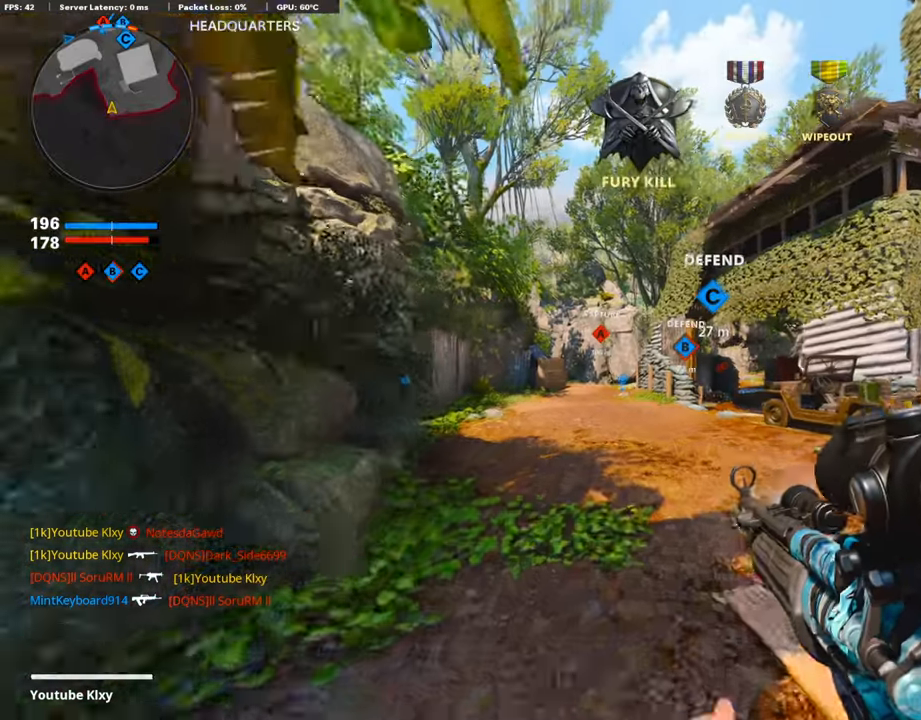
{"buttons": [], "left_stick": "up", "right_stick": "center", "events": [[134, "L3", "up"], [184, "TRIANGLE", "down"], [285, "TRIANGLE", "up"]]}
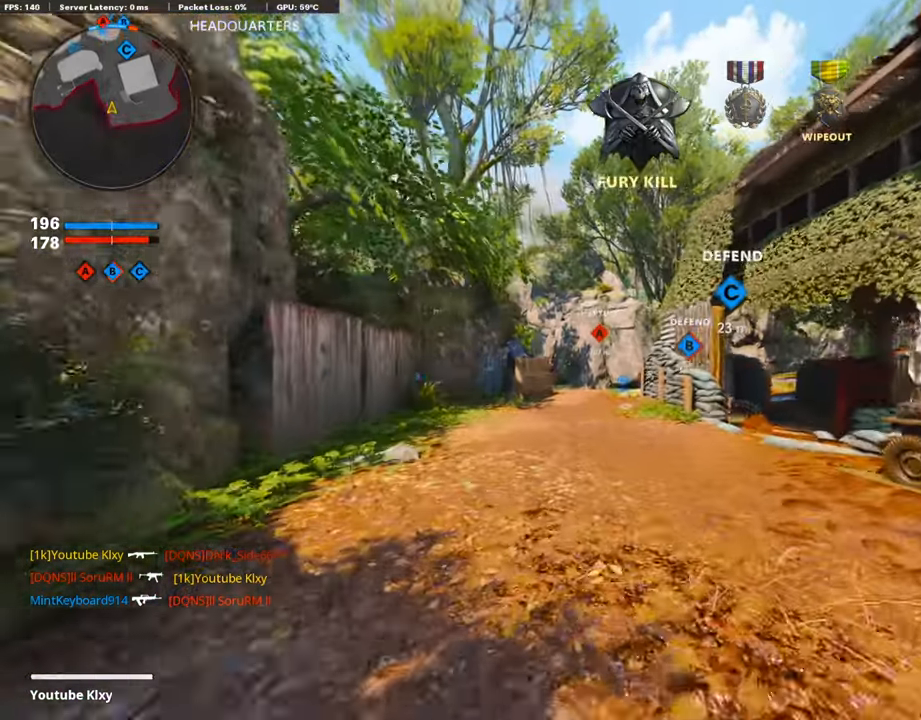
{"buttons": [], "left_stick": "up", "right_stick": "down", "events": [[67, "TRIANGLE", "down"], [151, "TRIANGLE", "up"], [168, "CROSS", "down"], [302, "CROSS", "up"], [454, "right_stick", "down"]]}
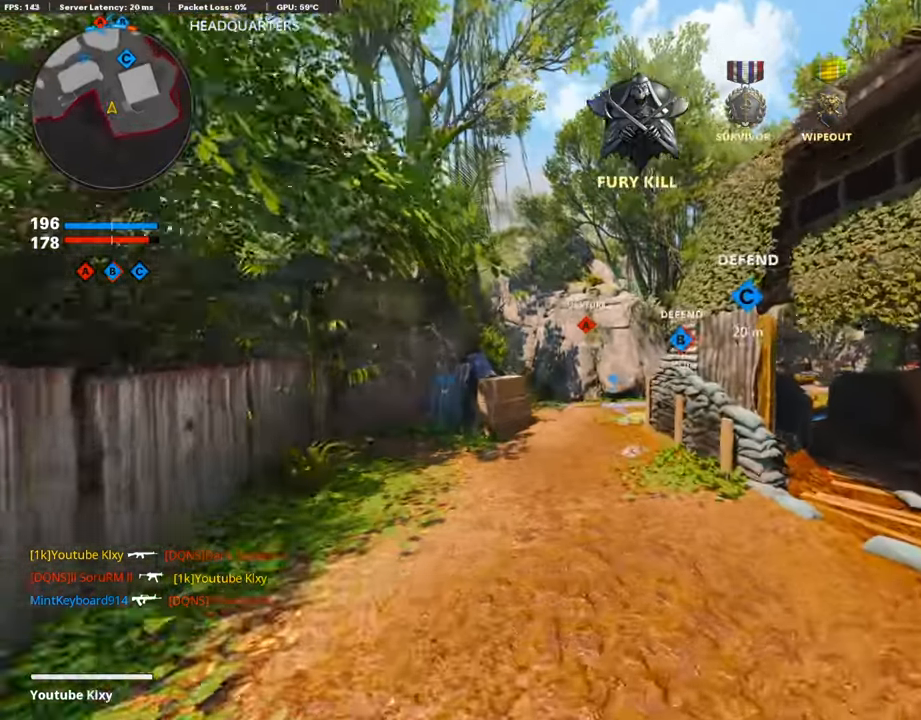
{"buttons": ["L3", "R3"], "left_stick": "up", "right_stick": "center", "events": [[67, "R3", "down"], [67, "right_stick", "center"], [319, "R3", "up"], [437, "R3", "down"], [471, "L3", "down"]]}
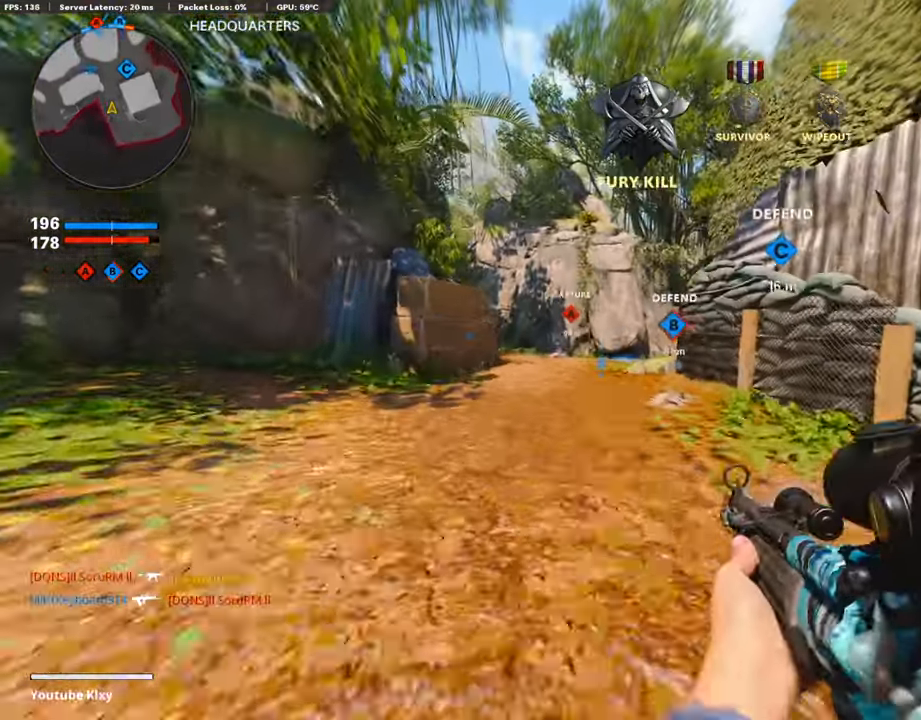
{"buttons": [], "left_stick": "up", "right_stick": "center", "events": [[68, "L3", "up"], [68, "R3", "up"], [68, "right_stick", "up"], [118, "right_stick", "center"], [168, "L3", "down"], [320, "L3", "up"], [370, "right_stick", "down"], [471, "right_stick", "center"]]}
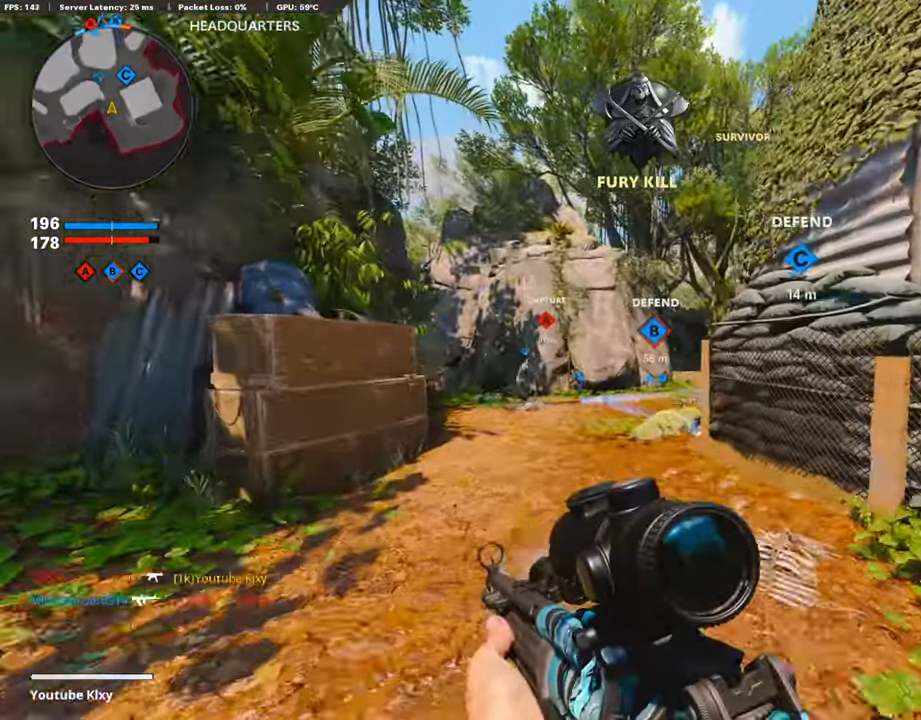
{"buttons": [], "left_stick": "up", "right_stick": "center", "events": [[51, "right_stick", "down"], [185, "right_stick", "center"]]}
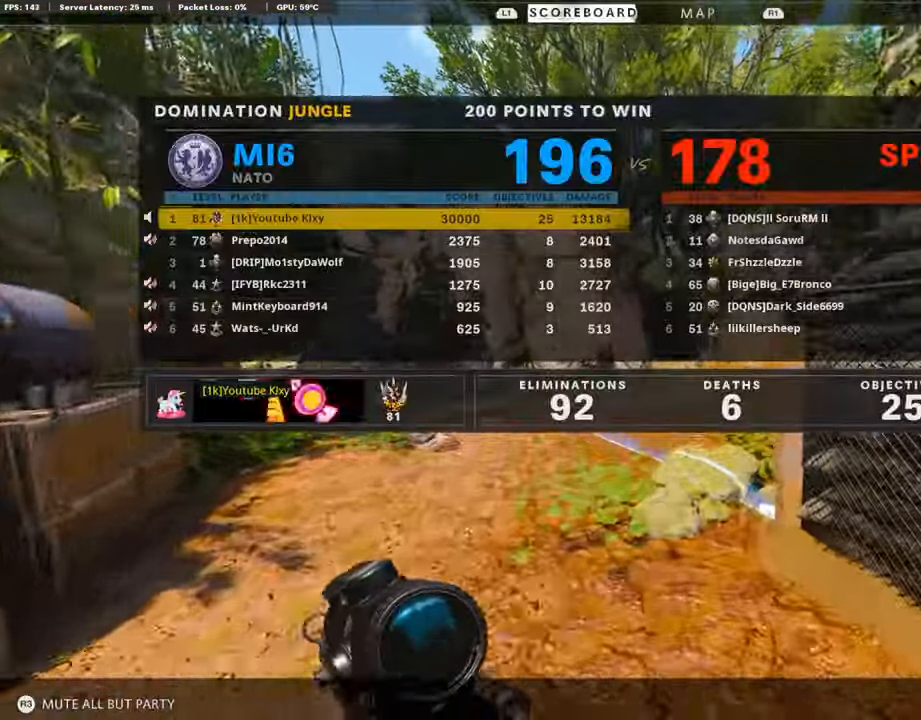
{"buttons": [], "left_stick": "up", "right_stick": "center", "events": [[151, "right_stick", "right"], [252, "right_stick", "center"], [353, "CROSS", "down"], [453, "CROSS", "up"]]}
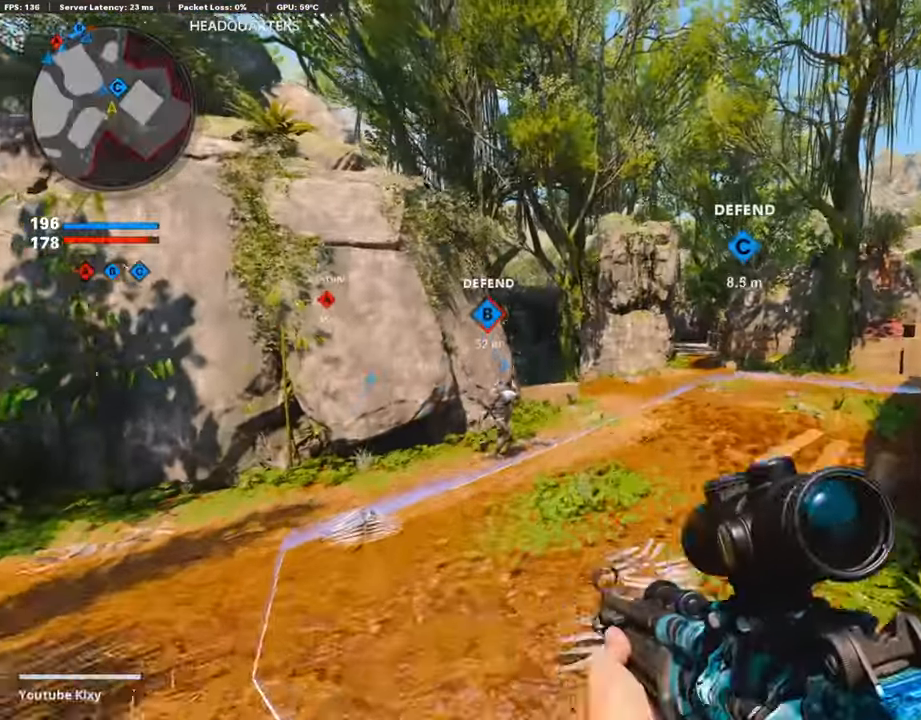
{"buttons": ["L3"], "left_stick": "up", "right_stick": "center", "events": [[67, "TRIANGLE", "down"], [67, "left_stick", "center"], [168, "TRIANGLE", "up"], [219, "TRIANGLE", "down"], [319, "TRIANGLE", "up"], [319, "left_stick", "up-right"], [420, "L3", "down"], [420, "left_stick", "up"]]}
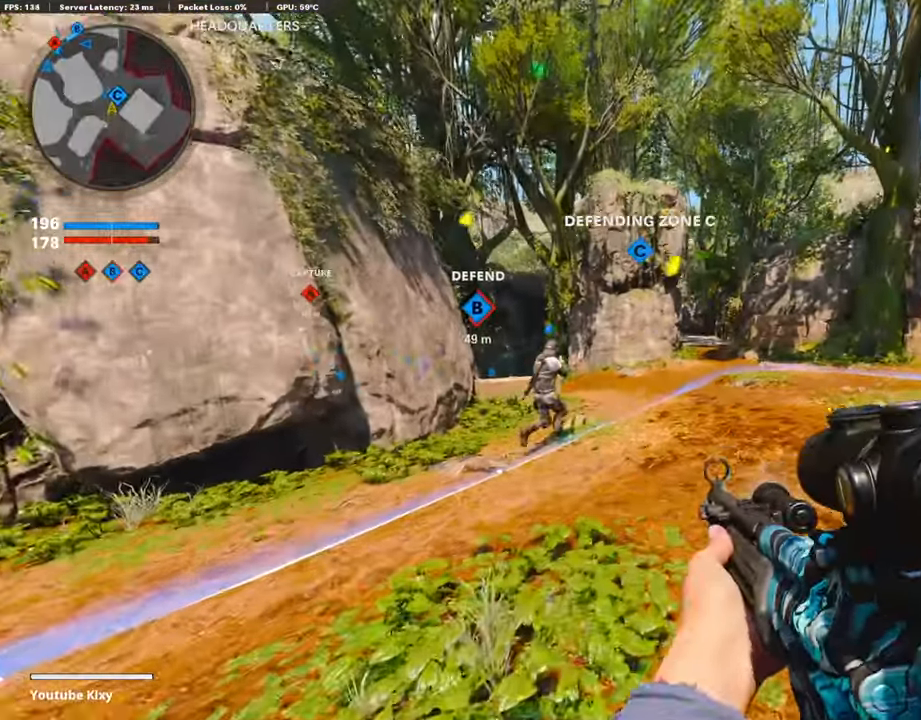
{"buttons": [], "left_stick": "up", "right_stick": "center", "events": [[67, "TRIANGLE", "down"], [118, "L3", "up"], [168, "TRIANGLE", "up"], [185, "TRIANGLE", "down"], [269, "TRIANGLE", "up"]]}
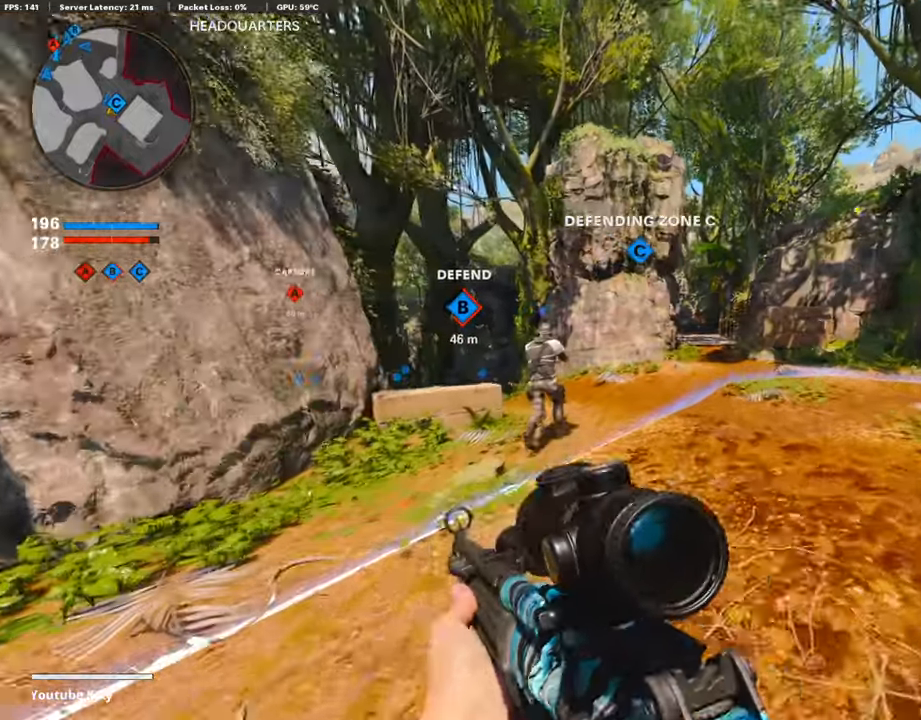
{"buttons": [], "left_stick": "up", "right_stick": "center", "events": [[17, "right_stick", "left"], [135, "right_stick", "center"]]}
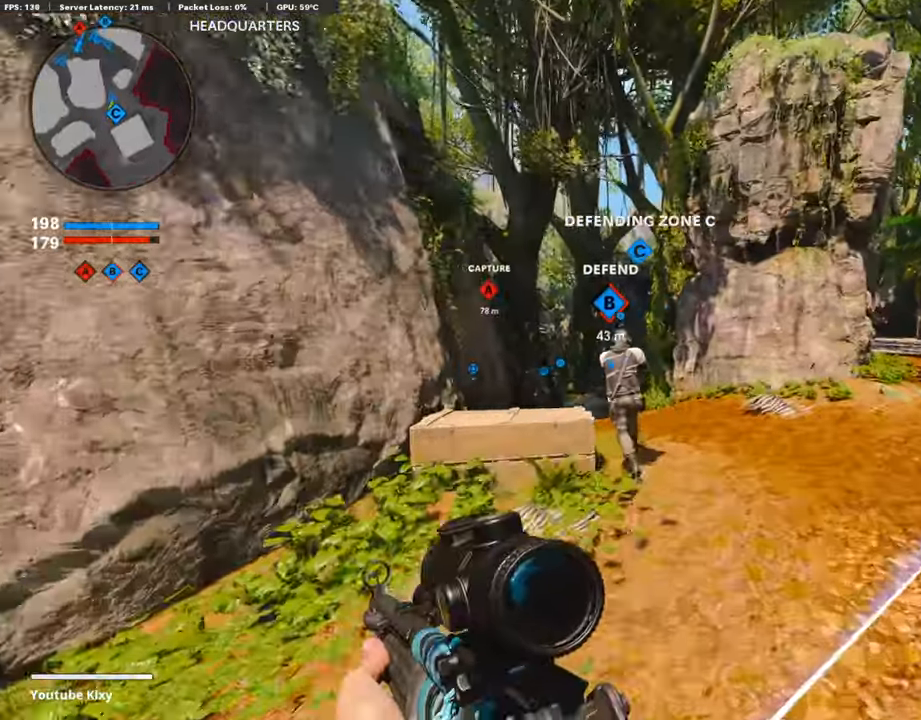
{"buttons": ["R2"], "left_stick": "up", "right_stick": "center", "events": [[302, "right_stick", "up"], [352, "right_stick", "center"], [403, "R2", "down"]]}
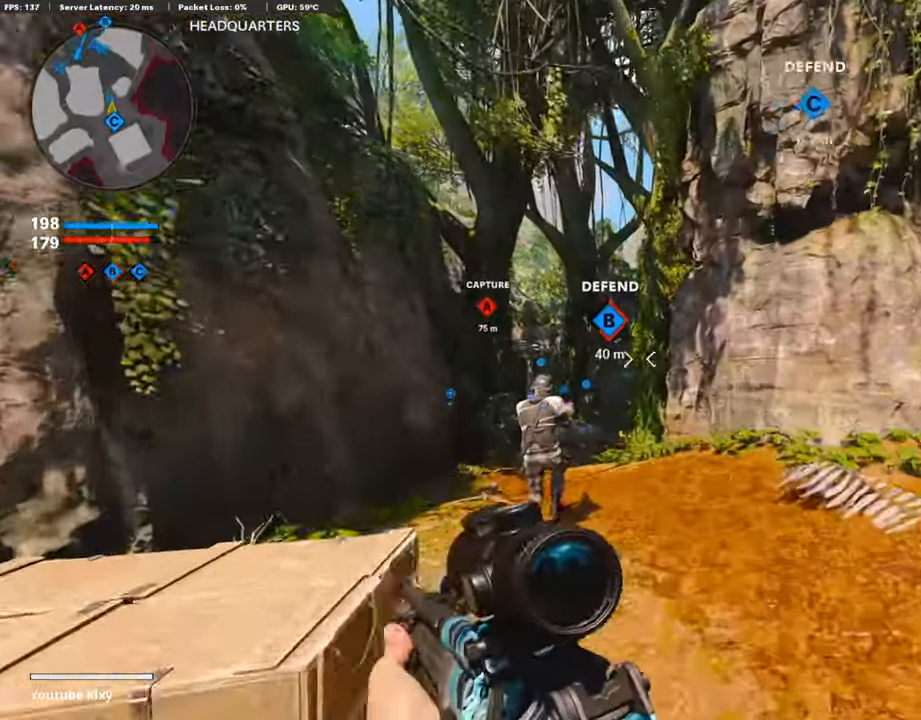
{"buttons": ["R2"], "left_stick": "up", "right_stick": "up", "events": [[34, "right_stick", "up"]]}
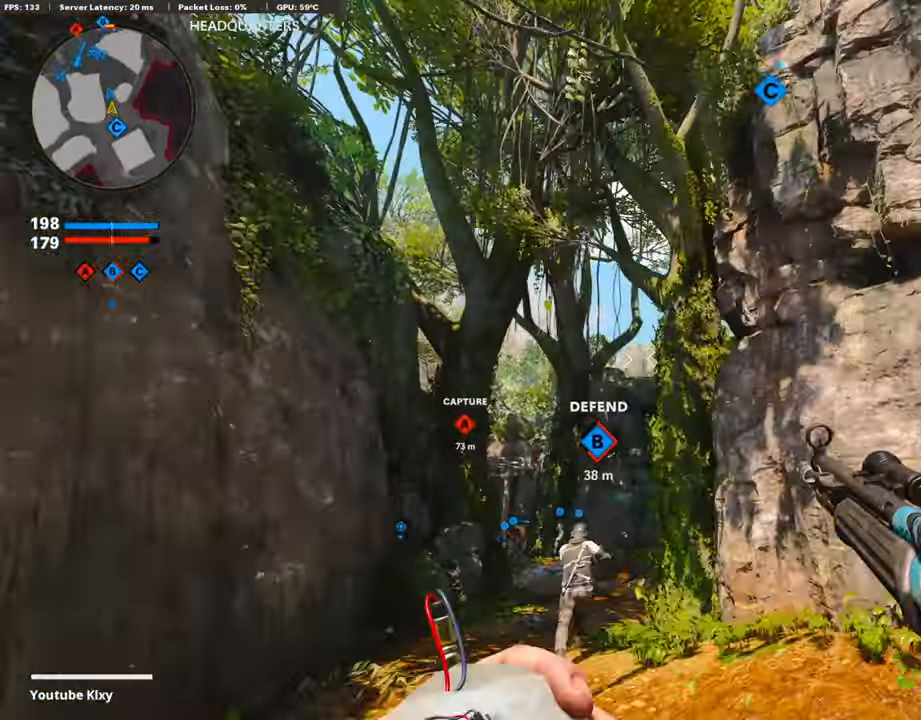
{"buttons": [], "left_stick": "up", "right_stick": "center", "events": [[269, "right_stick", "center"], [420, "R2", "up"]]}
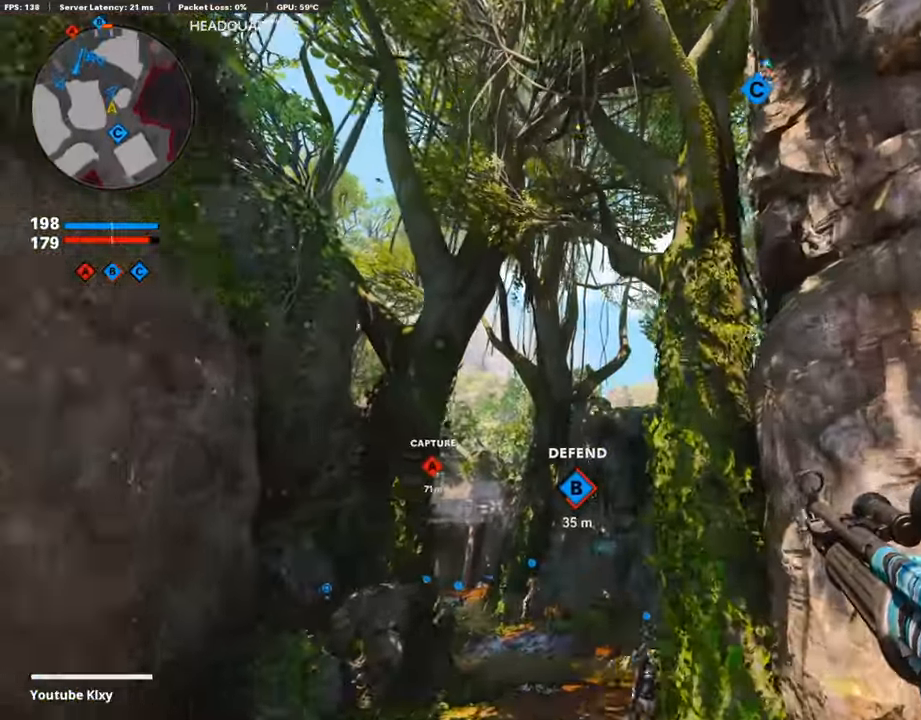
{"buttons": [], "left_stick": "up", "right_stick": "center", "events": [[17, "CROSS", "down"], [84, "CROSS", "up"]]}
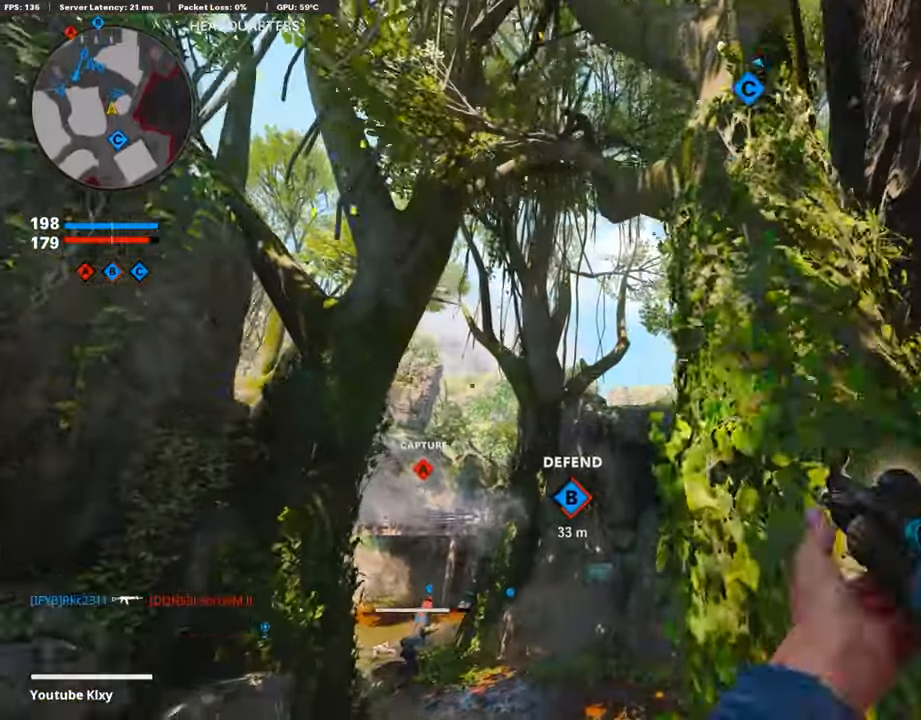
{"buttons": [], "left_stick": "up", "right_stick": "down", "events": [[34, "right_stick", "down"], [202, "L3", "down"], [202, "right_stick", "center"], [353, "L3", "up"], [353, "right_stick", "down"]]}
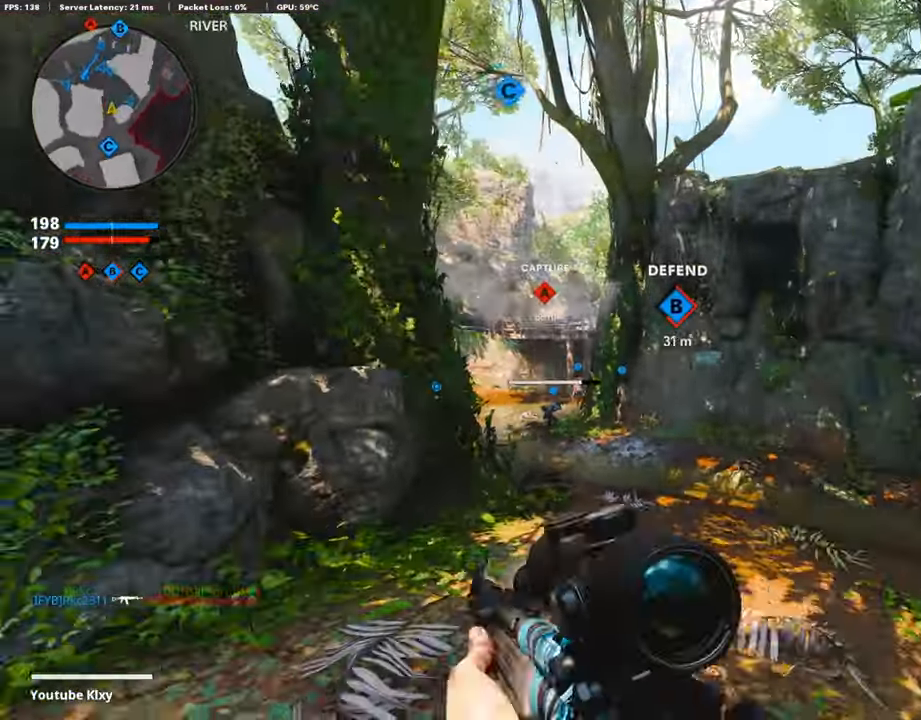
{"buttons": ["R3"], "left_stick": "up-right", "right_stick": "left", "events": [[134, "R3", "down"], [134, "right_stick", "center"], [286, "R3", "up"], [319, "left_stick", "up-right"], [336, "right_stick", "left"], [437, "R3", "down"]]}
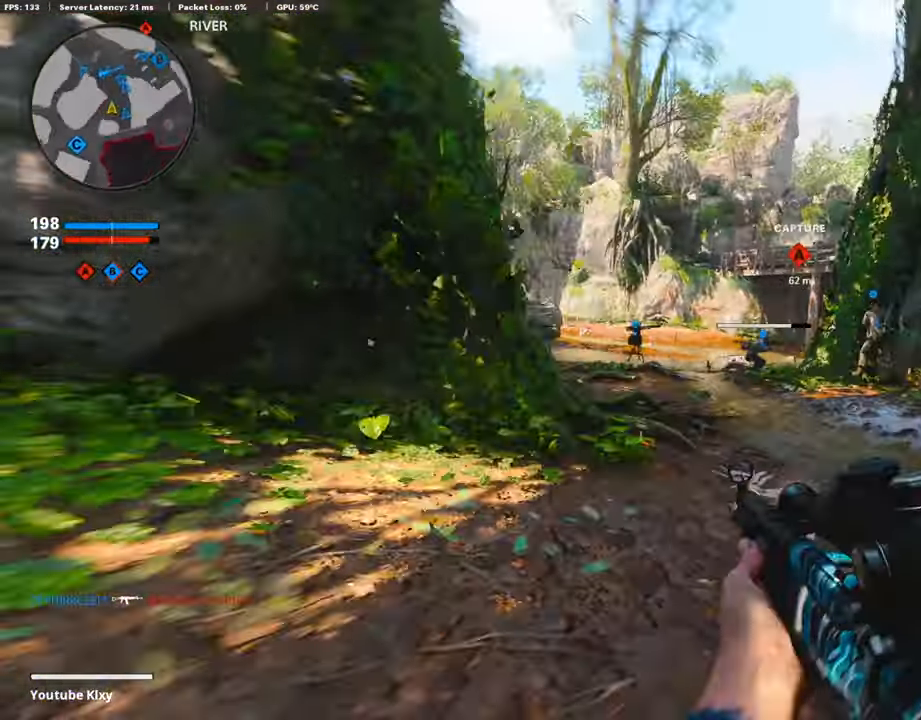
{"buttons": [], "left_stick": "up", "right_stick": "center", "events": [[17, "L3", "down"], [17, "R3", "up"], [67, "L3", "up"], [67, "right_stick", "center"], [168, "L3", "down"], [319, "L3", "up"], [471, "left_stick", "up"]]}
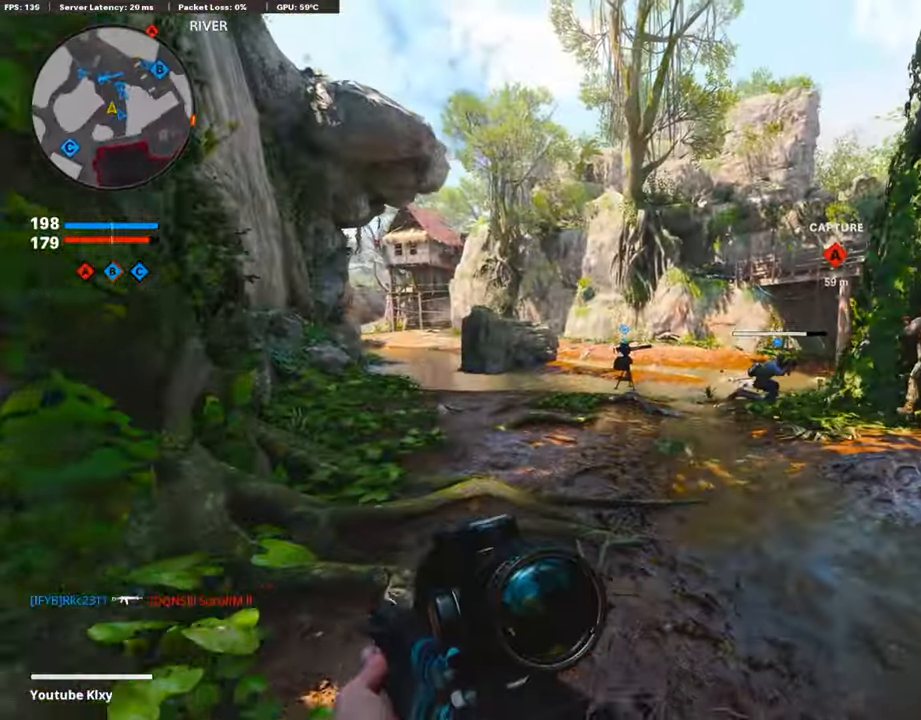
{"buttons": [], "left_stick": "up-left", "right_stick": "right", "events": [[67, "left_stick", "up-left"], [420, "right_stick", "right"]]}
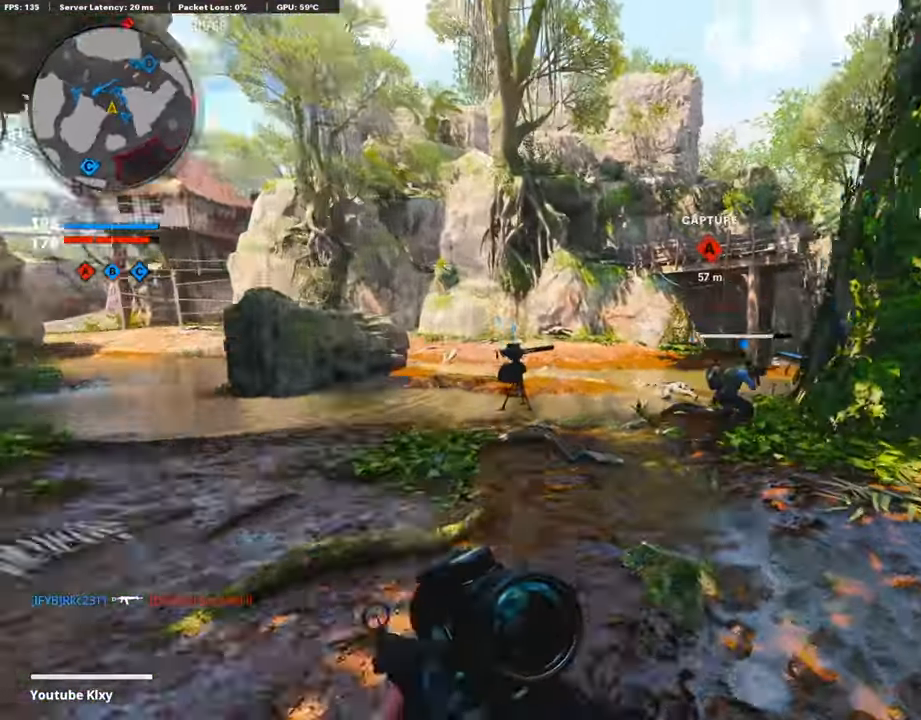
{"buttons": ["L1"], "left_stick": "down-left", "right_stick": "up", "events": [[17, "CROSS", "down"], [118, "CROSS", "up"], [135, "right_stick", "center"], [152, "L1", "down"], [152, "left_stick", "down-left"], [320, "right_stick", "up-left"], [387, "right_stick", "up"]]}
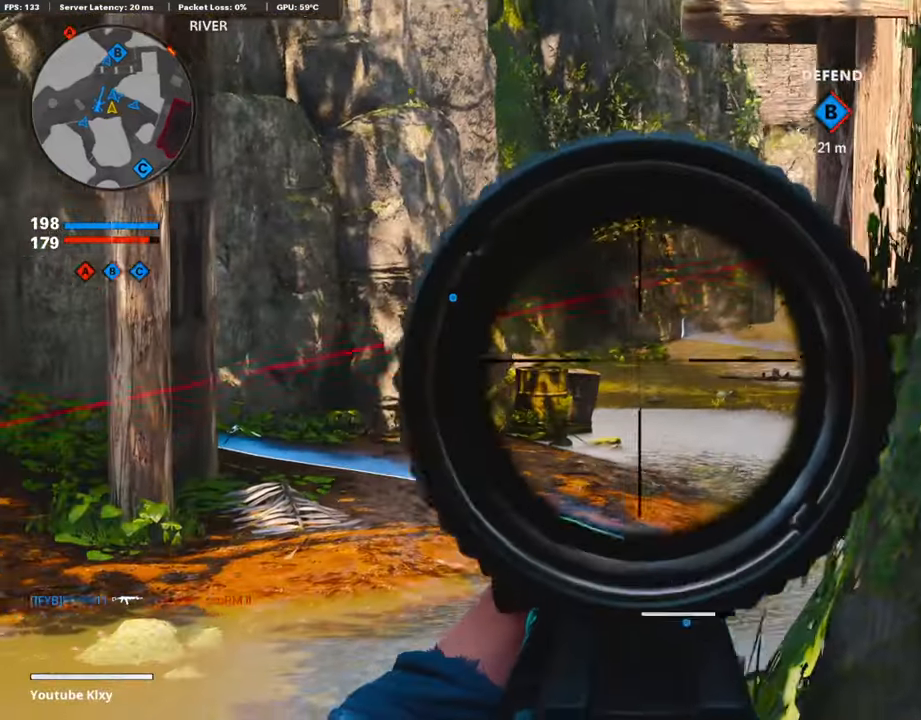
{"buttons": ["L1"], "left_stick": "left", "right_stick": "center", "events": [[134, "left_stick", "left"], [285, "right_stick", "right"], [453, "right_stick", "center"]]}
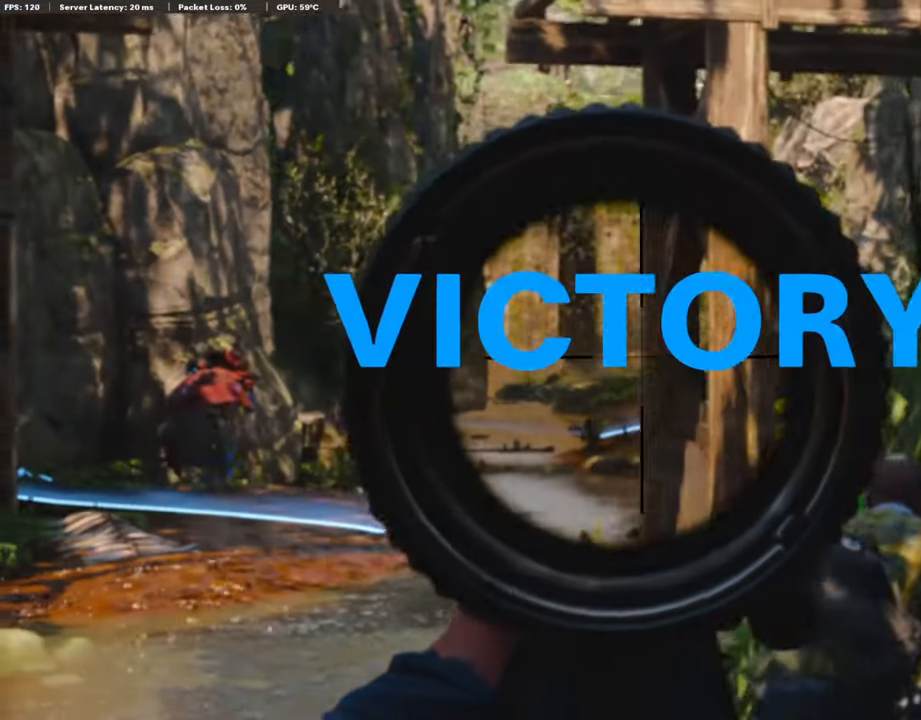
{"buttons": [], "left_stick": "center", "right_stick": "center", "events": [[118, "right_stick", "right"], [252, "right_stick", "up"], [319, "R1", "down"], [370, "right_stick", "center"], [386, "L1", "up"], [420, "left_stick", "center"], [454, "R1", "up"]]}
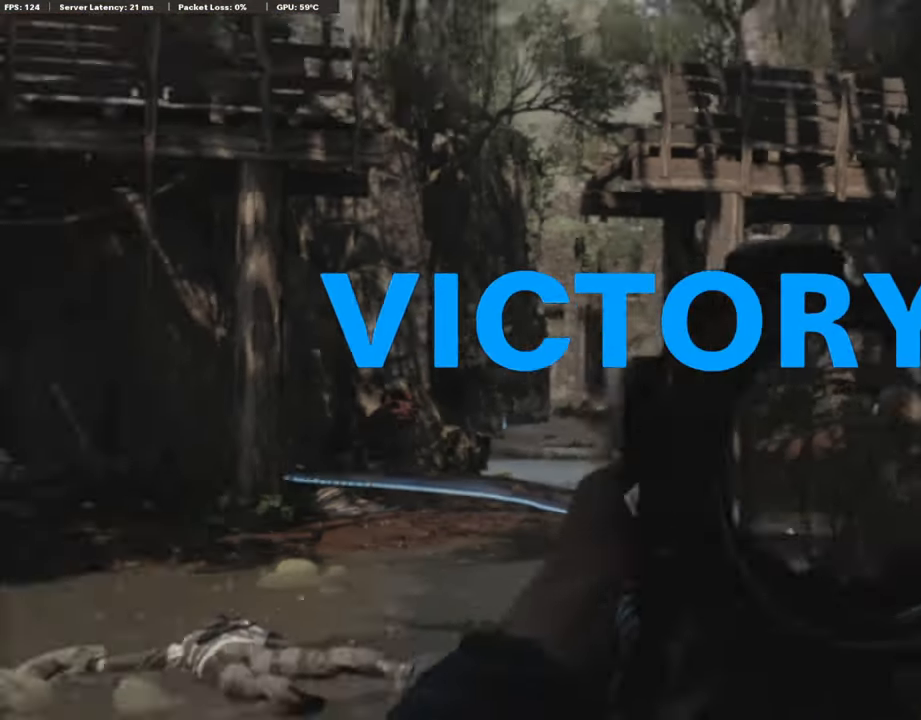
{"buttons": [], "left_stick": "center", "right_stick": "center", "events": []}
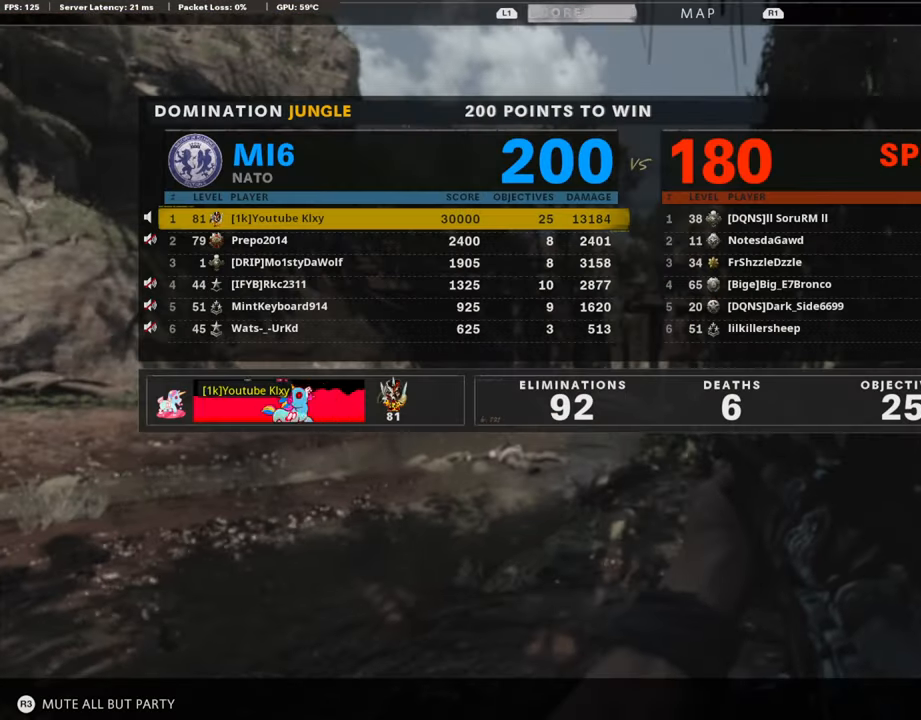
{"buttons": [], "left_stick": "center", "right_stick": "center", "events": []}
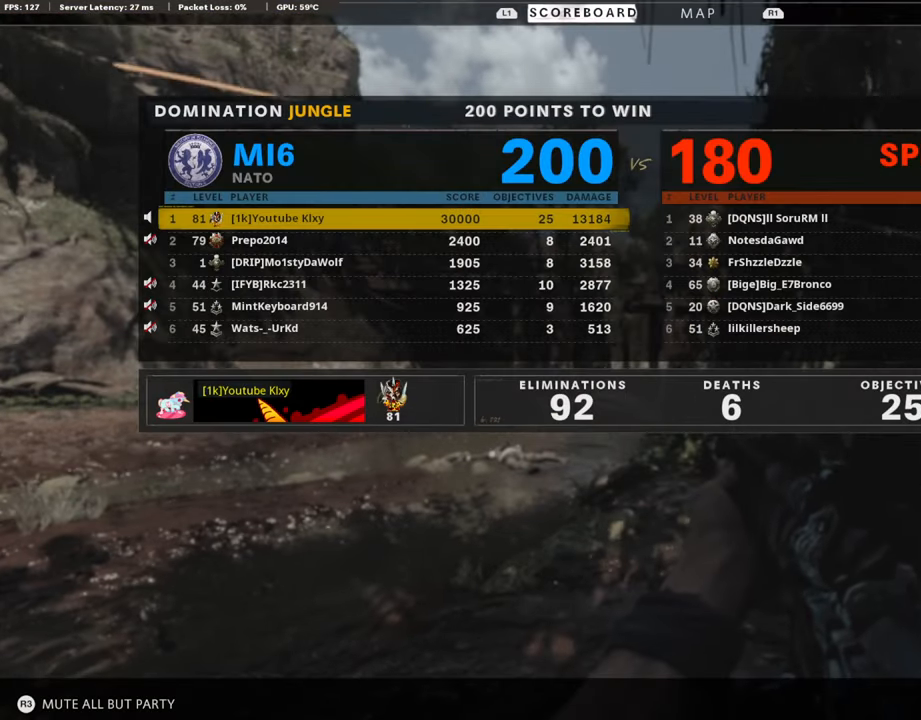
{"buttons": [], "left_stick": "center", "right_stick": "center", "events": []}
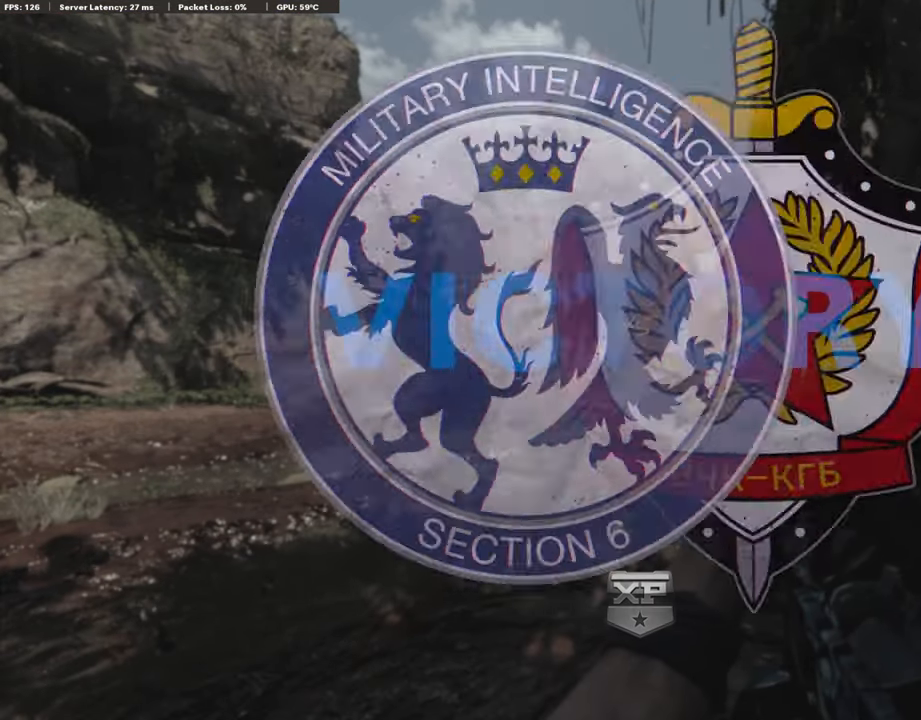
{"buttons": [], "left_stick": "center", "right_stick": "center", "events": []}
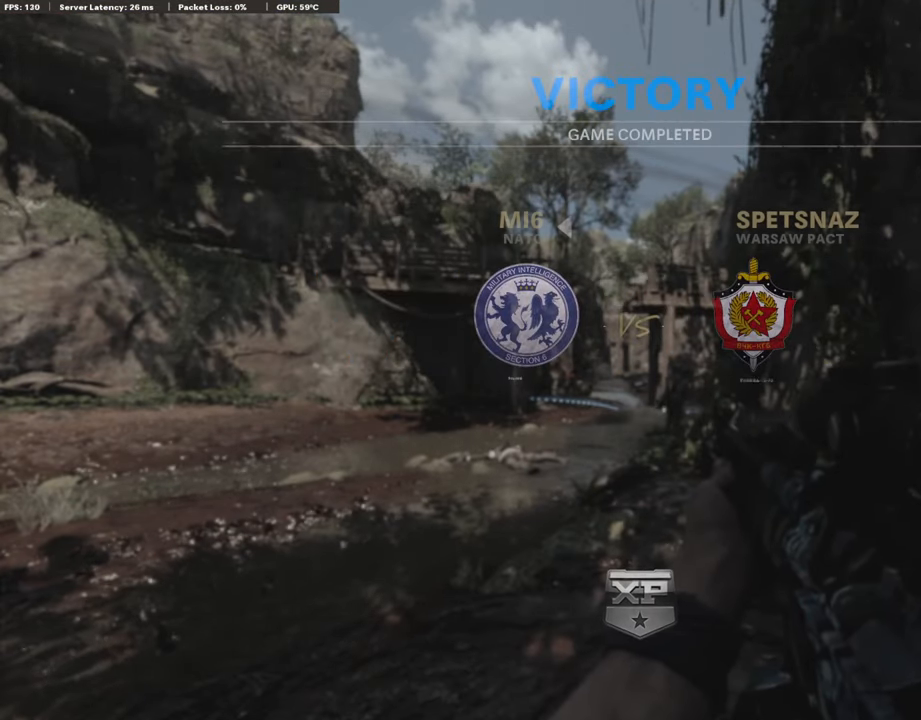
{"buttons": [], "left_stick": "center", "right_stick": "center", "events": []}
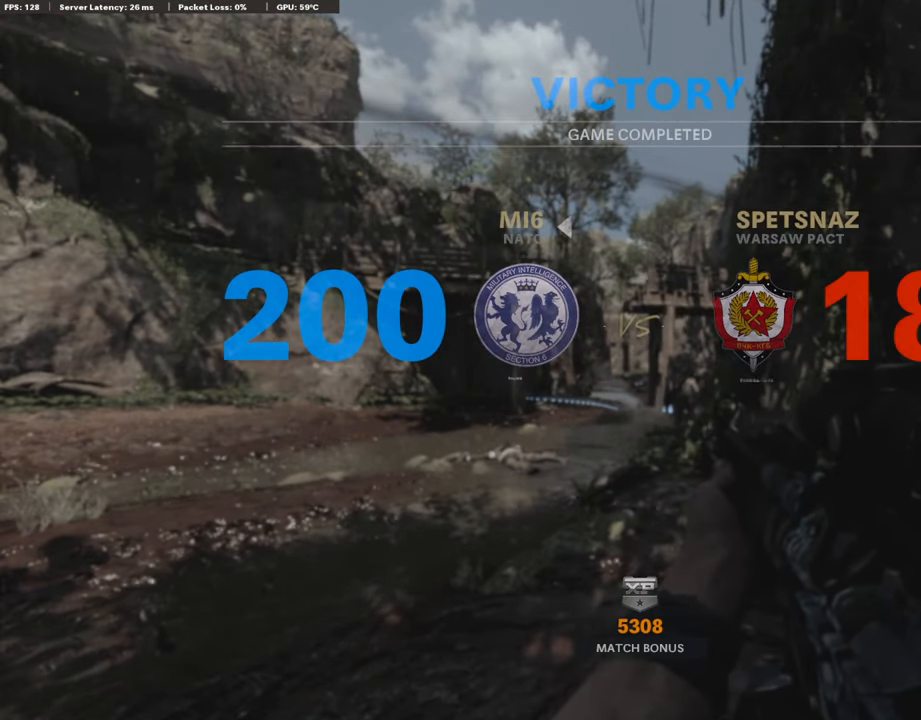
{"buttons": [], "left_stick": "center", "right_stick": "center", "events": []}